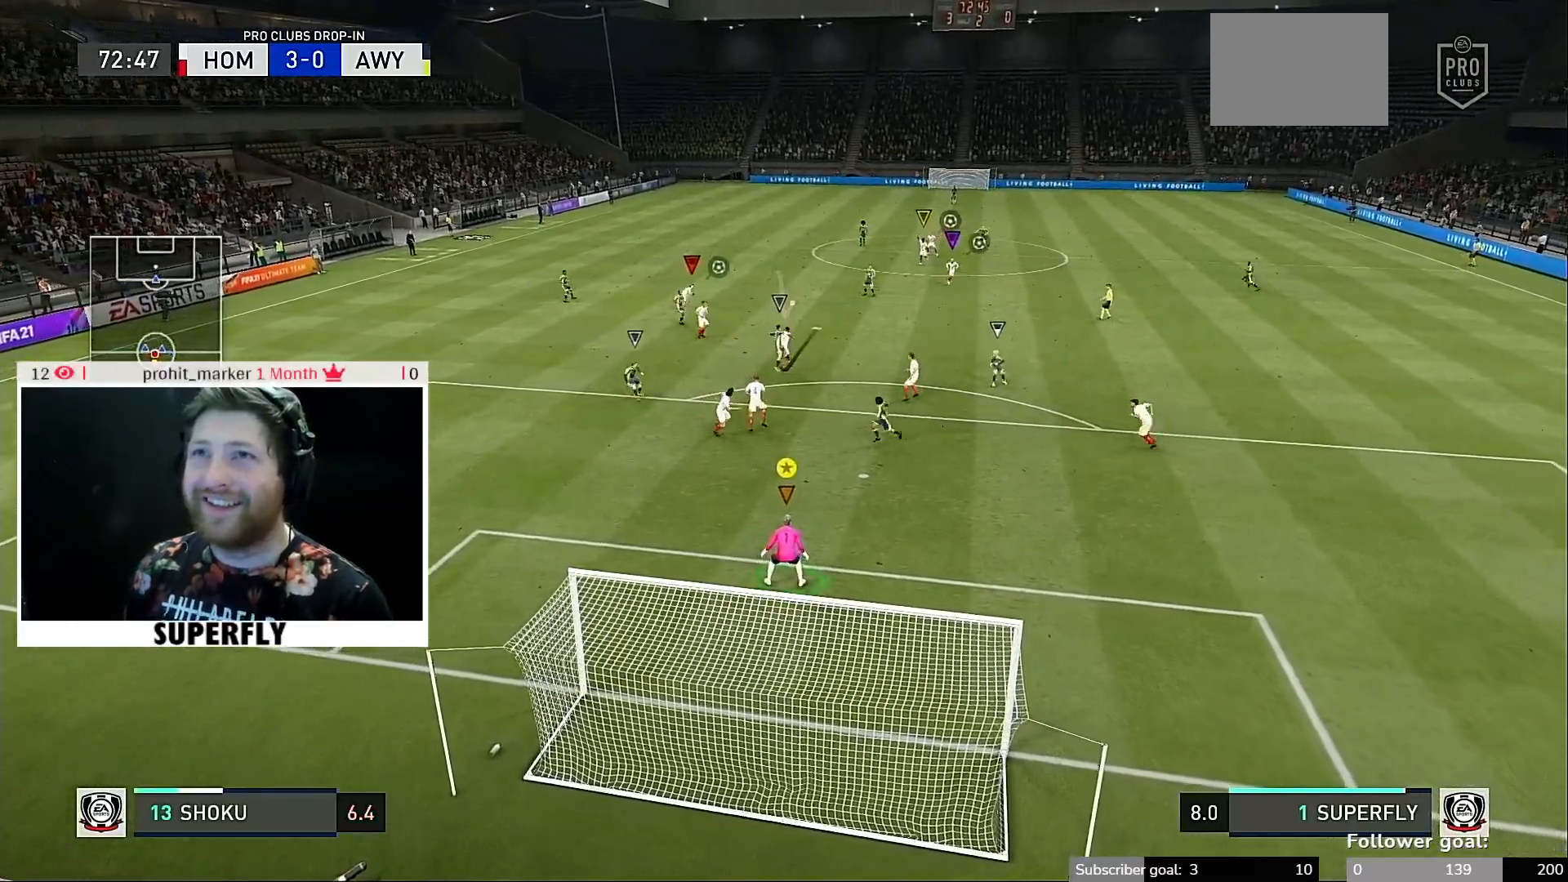
Gameplay with a controller (Xbox layout); each line is a JSON object with the inputs held at the frame after it. "events" lists button and stick changes between this image and that frame as [ms after this image, input, new state], when the widget could be followed in between. Not read: L3 R3.
{"buttons": [], "left_stick": "center", "right_stick": "center", "events": [[50, "left_stick", "center"]]}
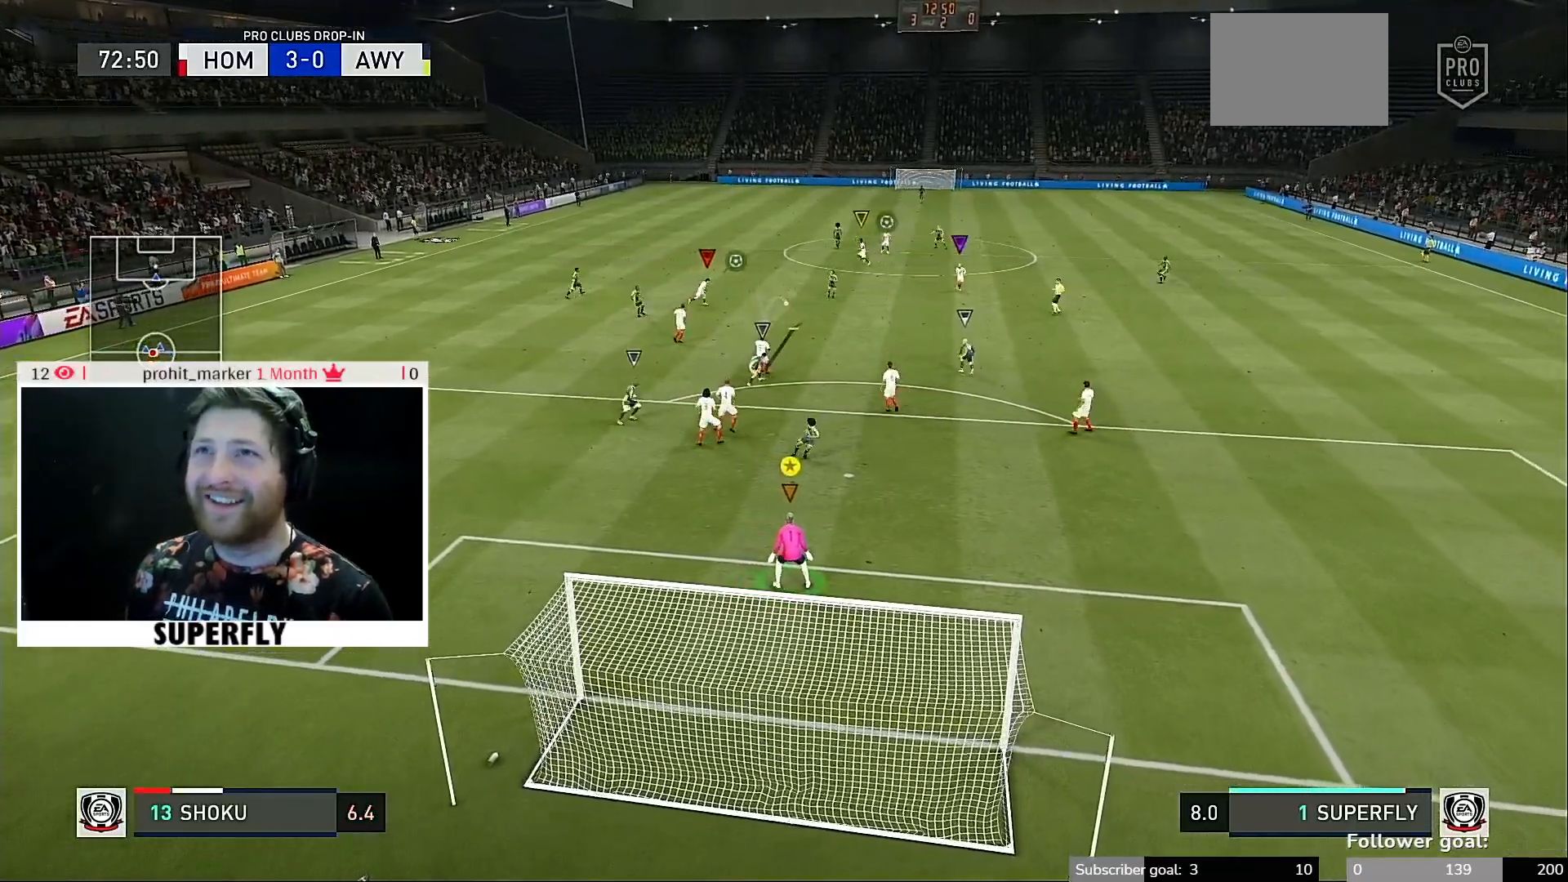
{"buttons": [], "left_stick": "center", "right_stick": "center", "events": []}
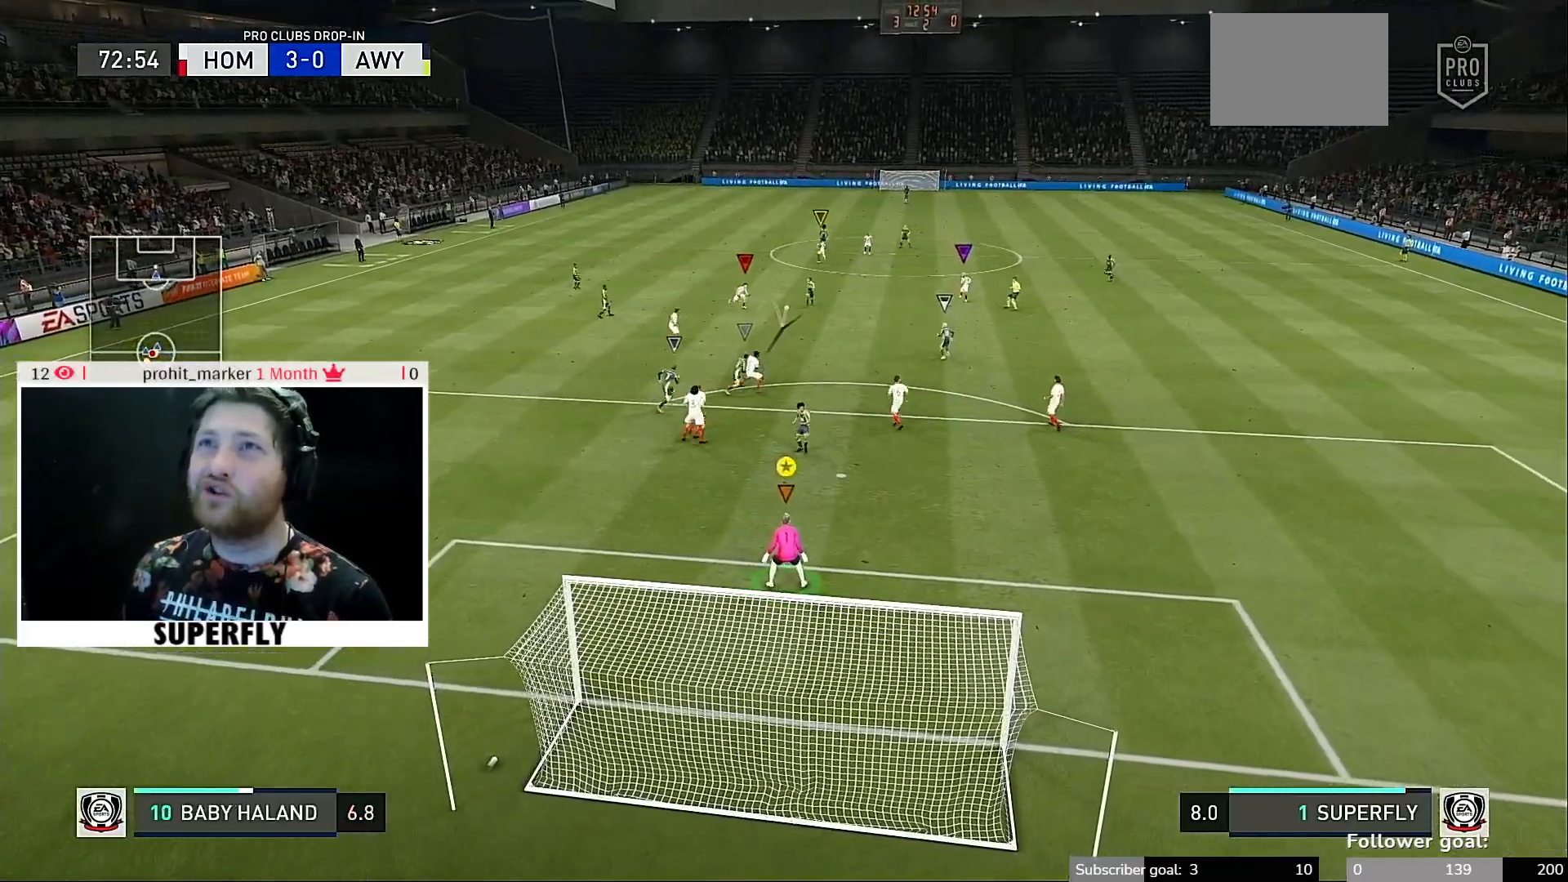
{"buttons": [], "left_stick": "center", "right_stick": "center", "events": []}
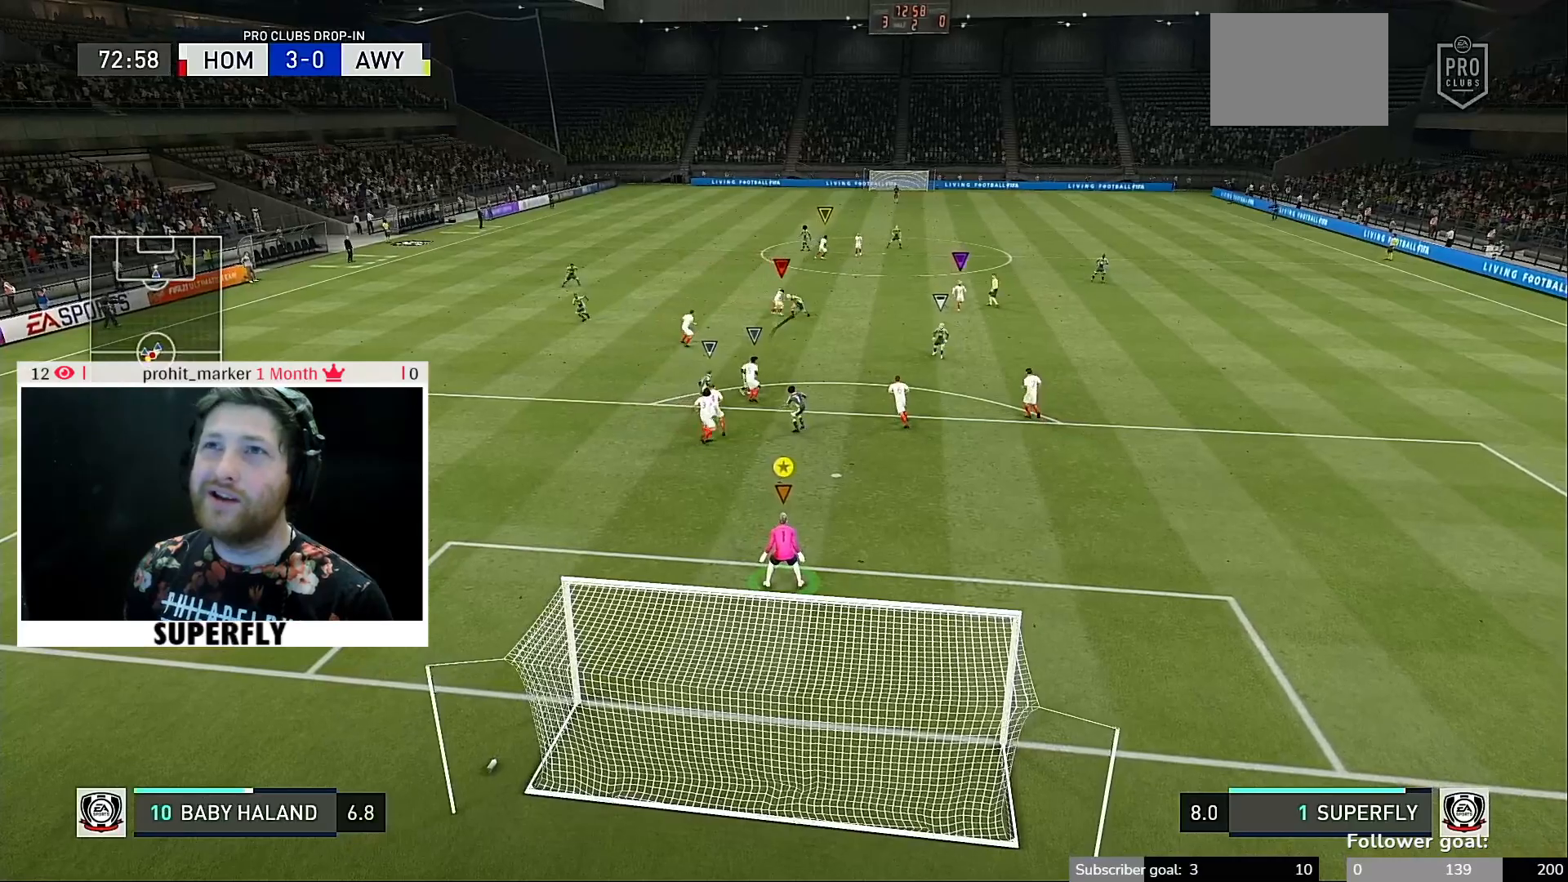
{"buttons": [], "left_stick": "center", "right_stick": "center", "events": []}
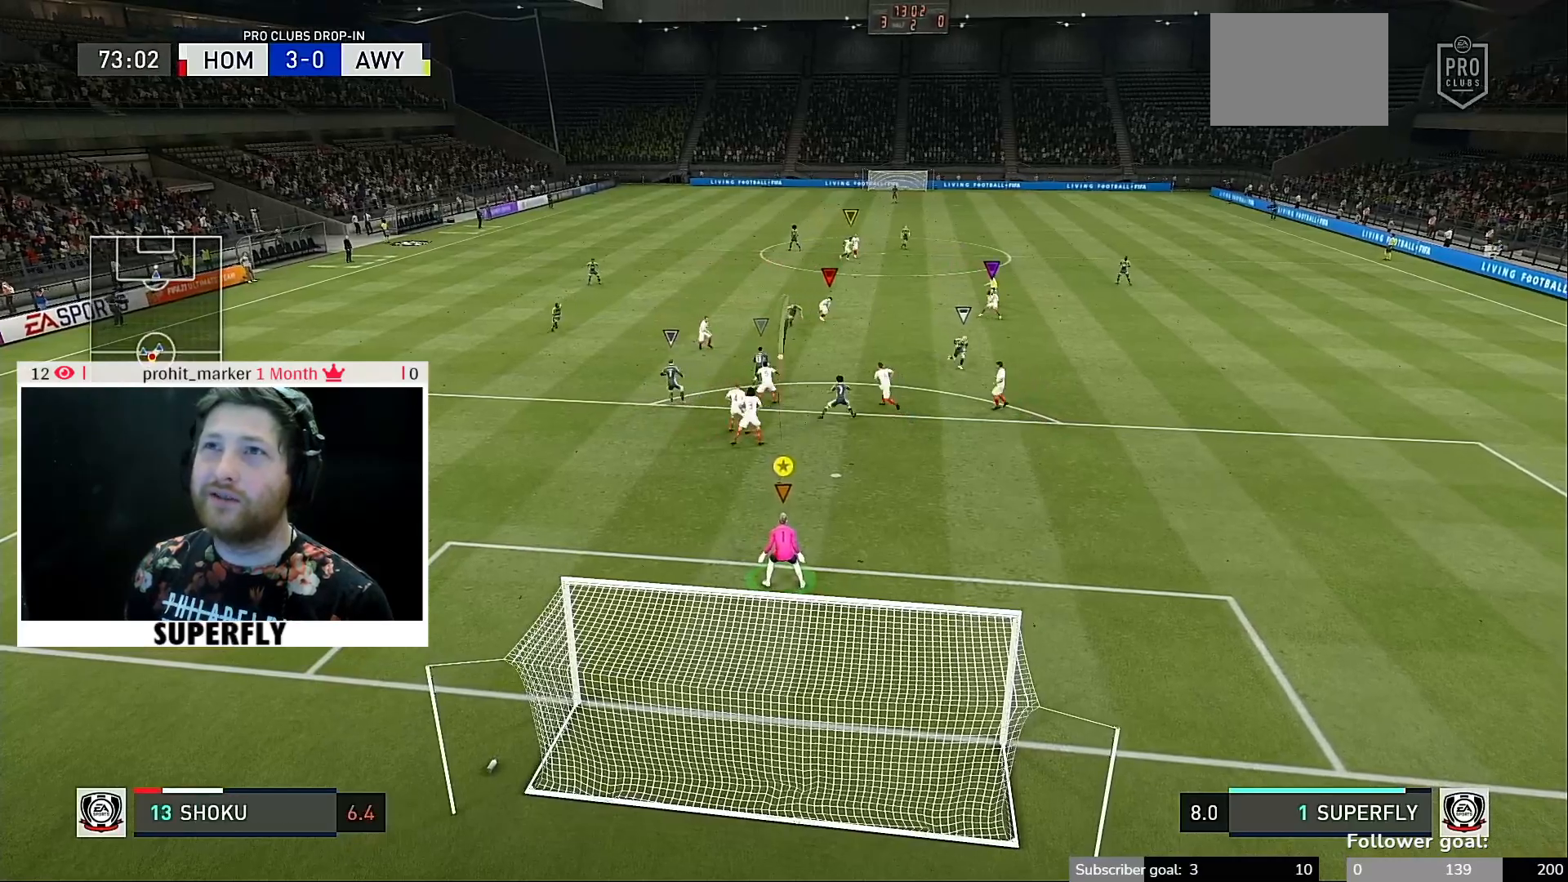
{"buttons": [], "left_stick": "center", "right_stick": "center", "events": []}
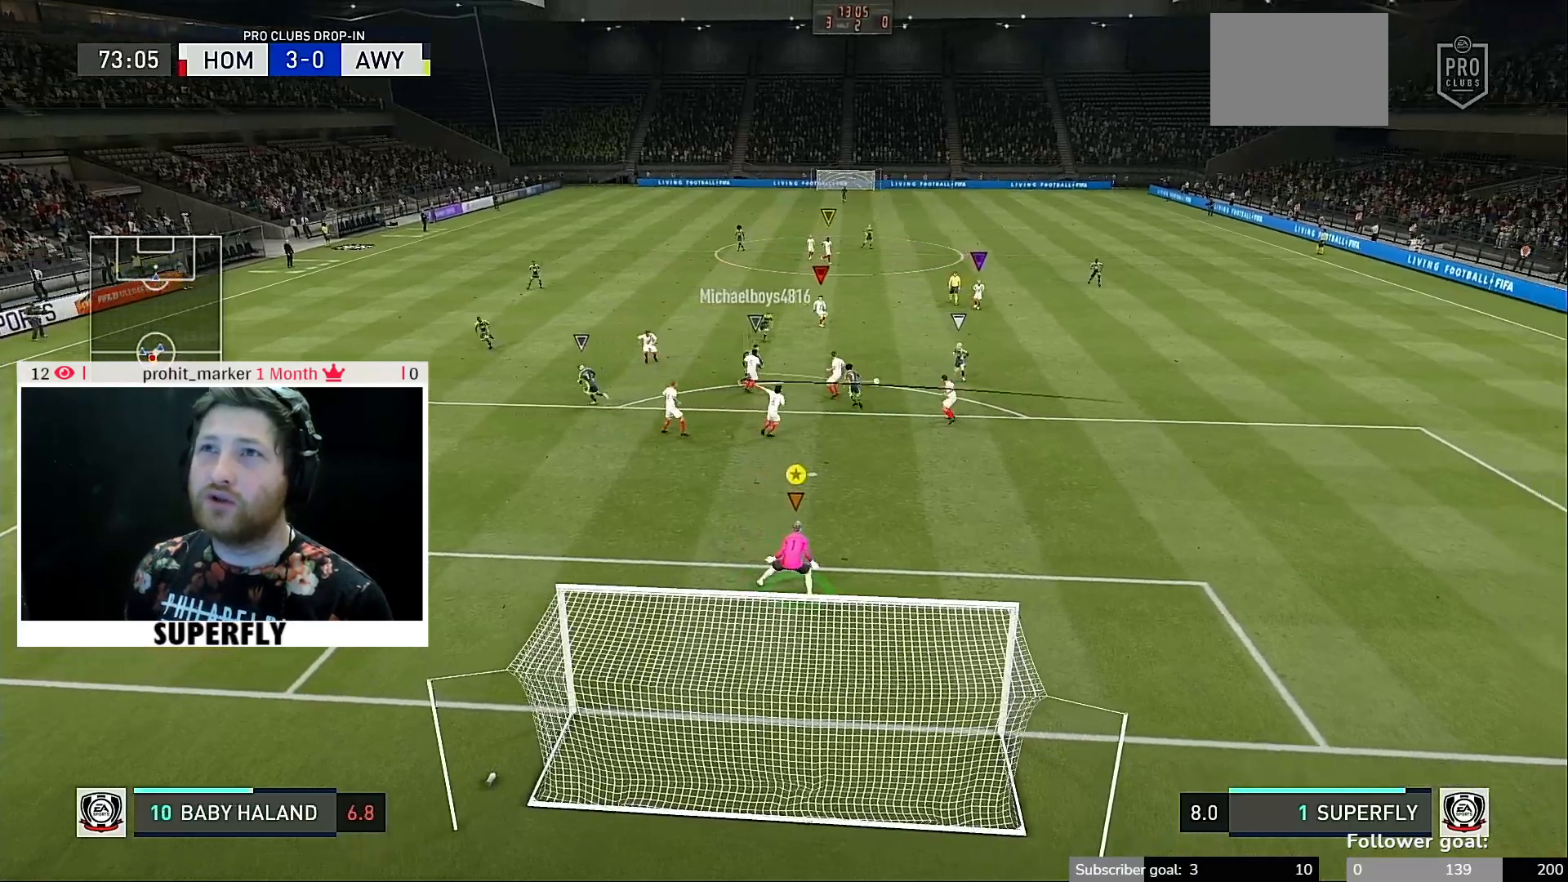
{"buttons": [], "left_stick": "center", "right_stick": "center", "events": []}
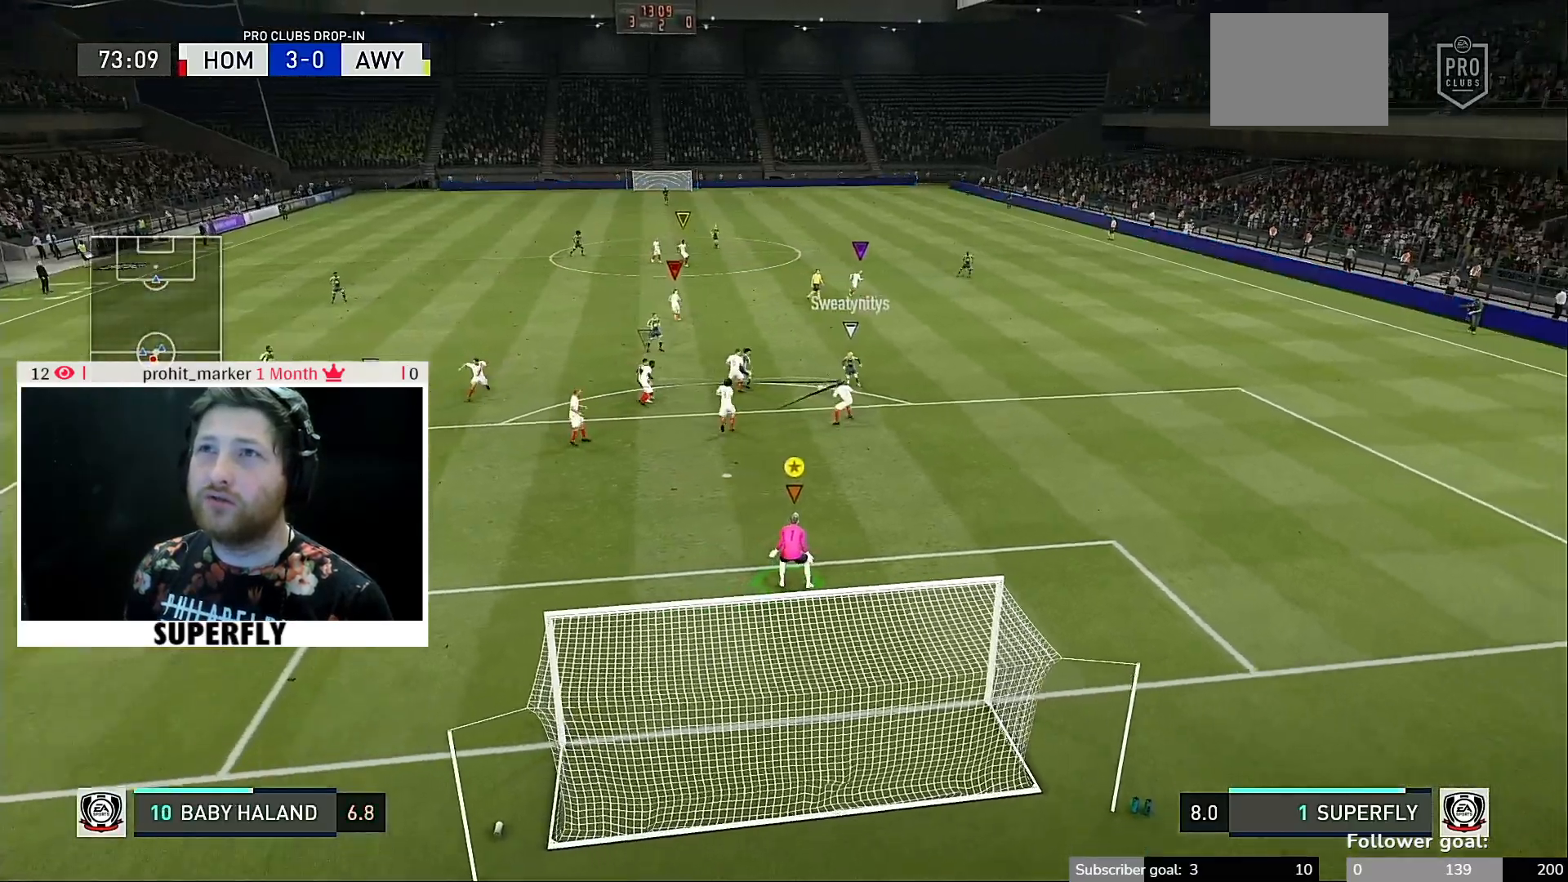
{"buttons": [], "left_stick": "down", "right_stick": "center", "events": [[350, "left_stick", "down"]]}
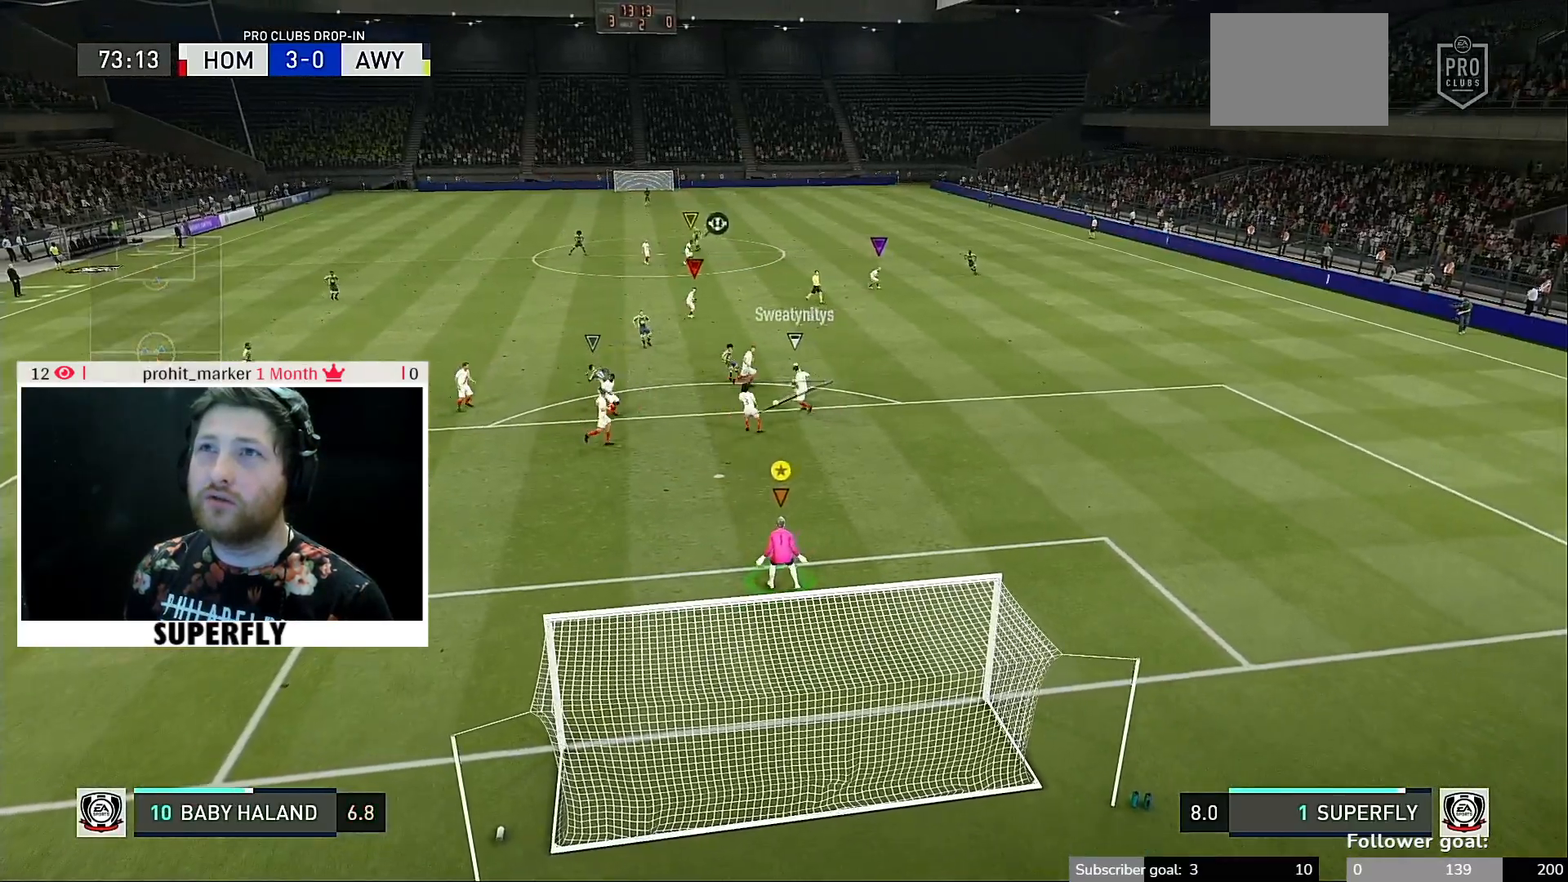
{"buttons": [], "left_stick": "down-left", "right_stick": "left", "events": [[250, "left_stick", "down-left"], [250, "right_stick", "left"]]}
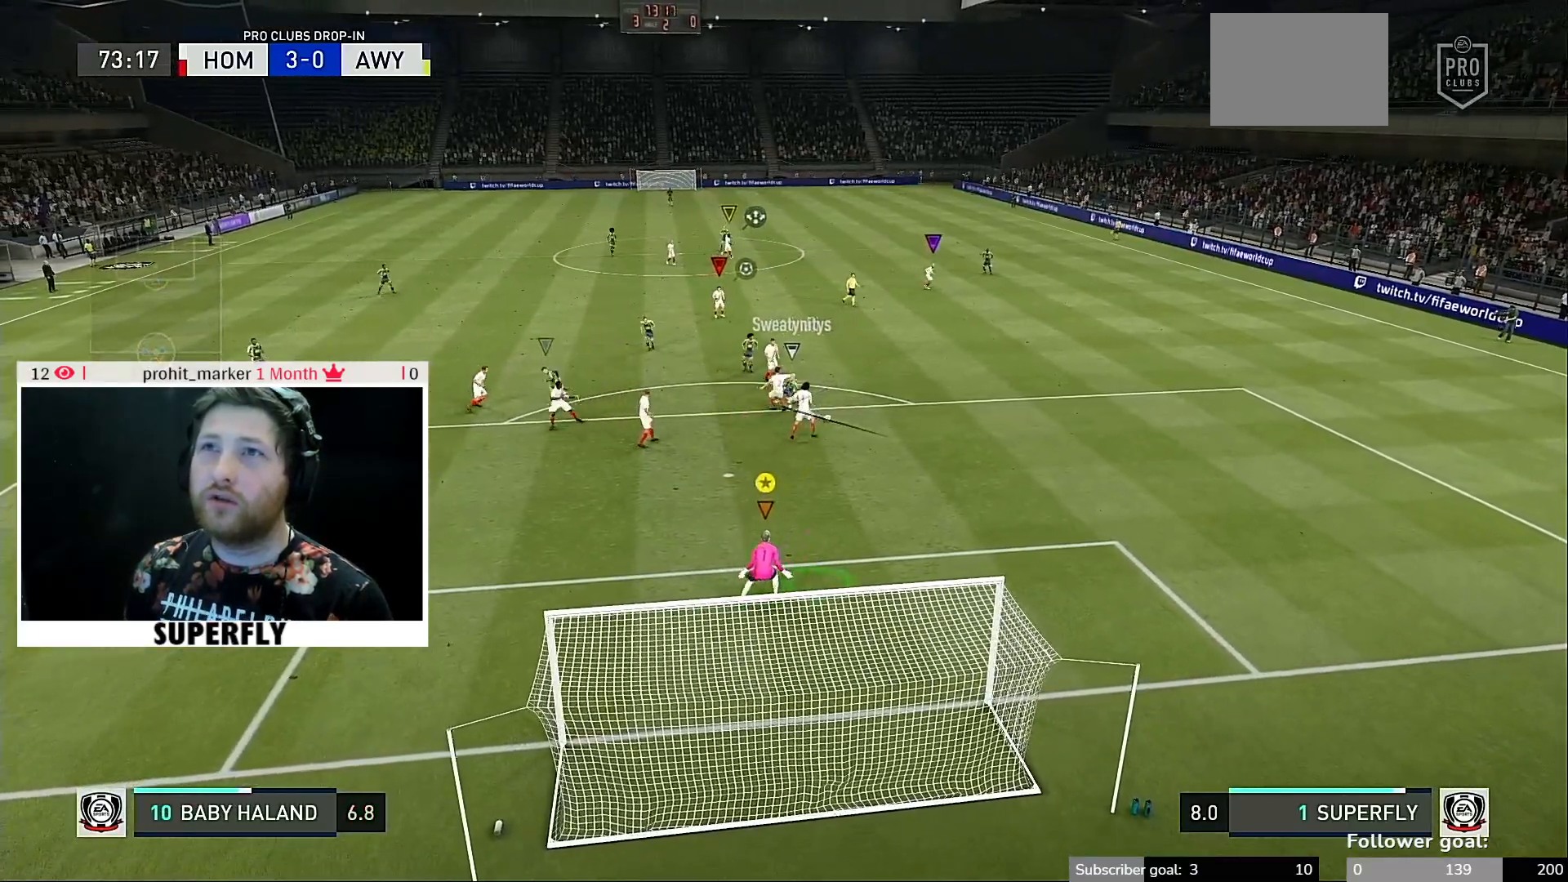
{"buttons": [], "left_stick": "down-right", "right_stick": "center", "events": [[183, "left_stick", "down"], [283, "left_stick", "down-right"], [283, "right_stick", "center"]]}
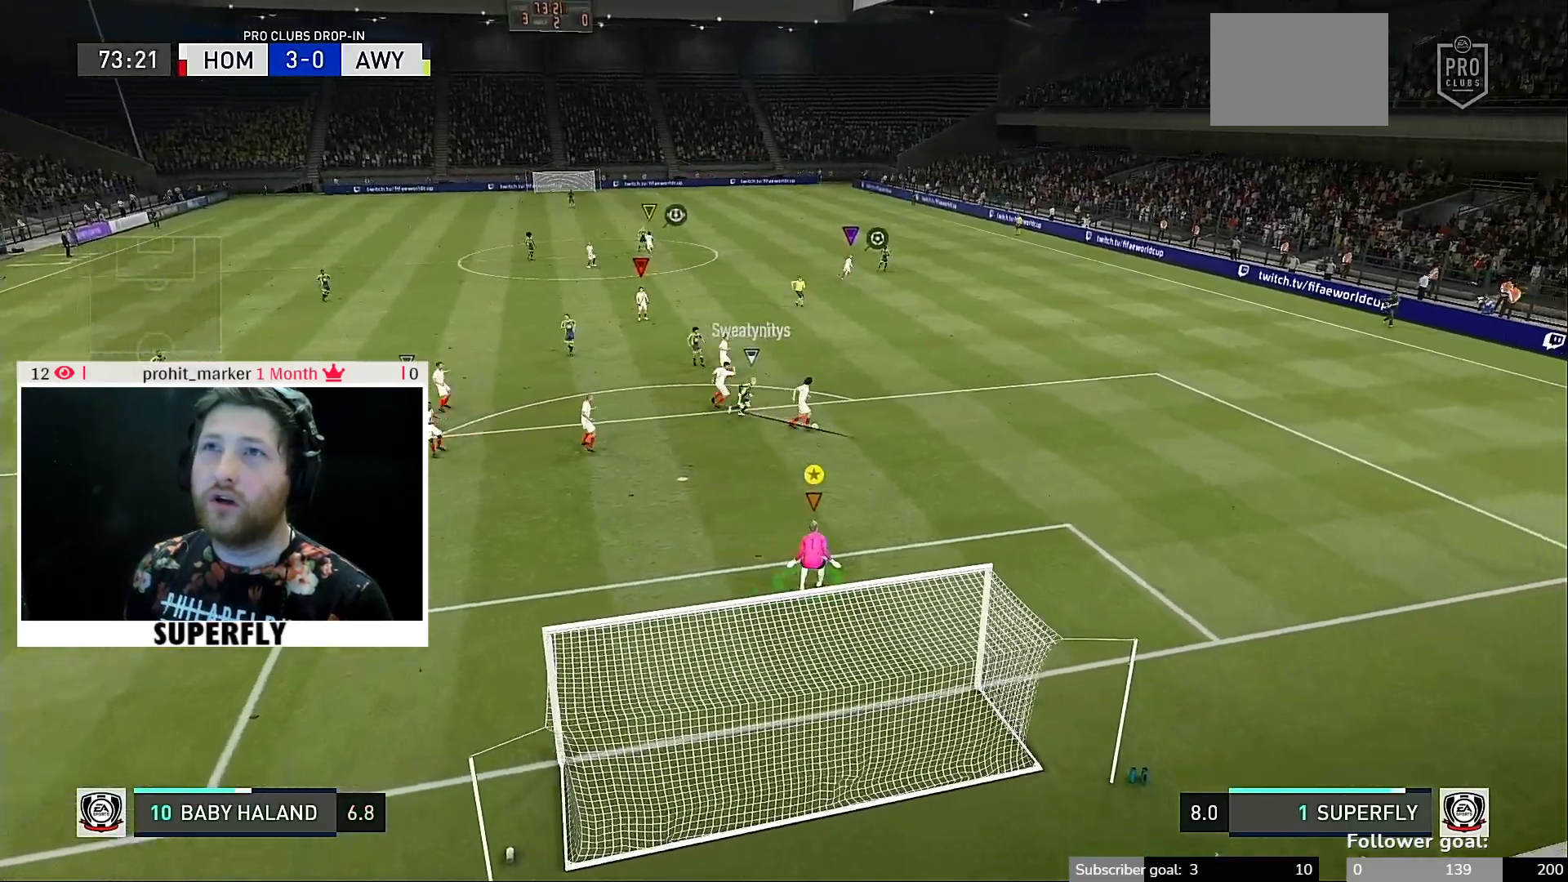
{"buttons": [], "left_stick": "down", "right_stick": "center", "events": [[17, "Y", "down"], [150, "left_stick", "center"], [217, "Y", "up"], [383, "left_stick", "down"]]}
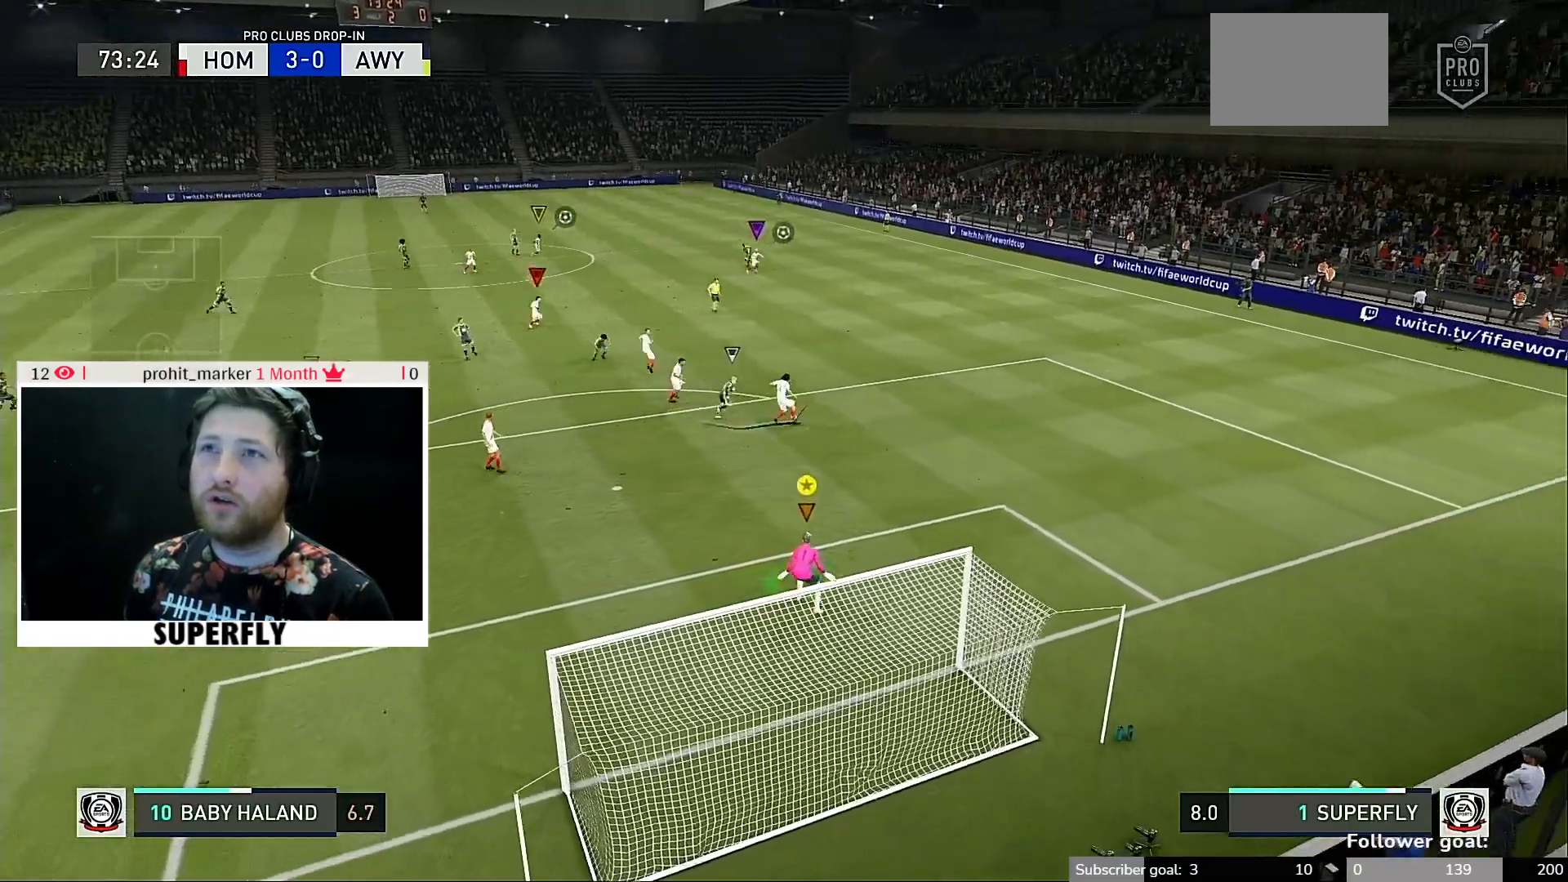
{"buttons": [], "left_stick": "center", "right_stick": "center", "events": [[117, "left_stick", "down-left"], [450, "left_stick", "center"]]}
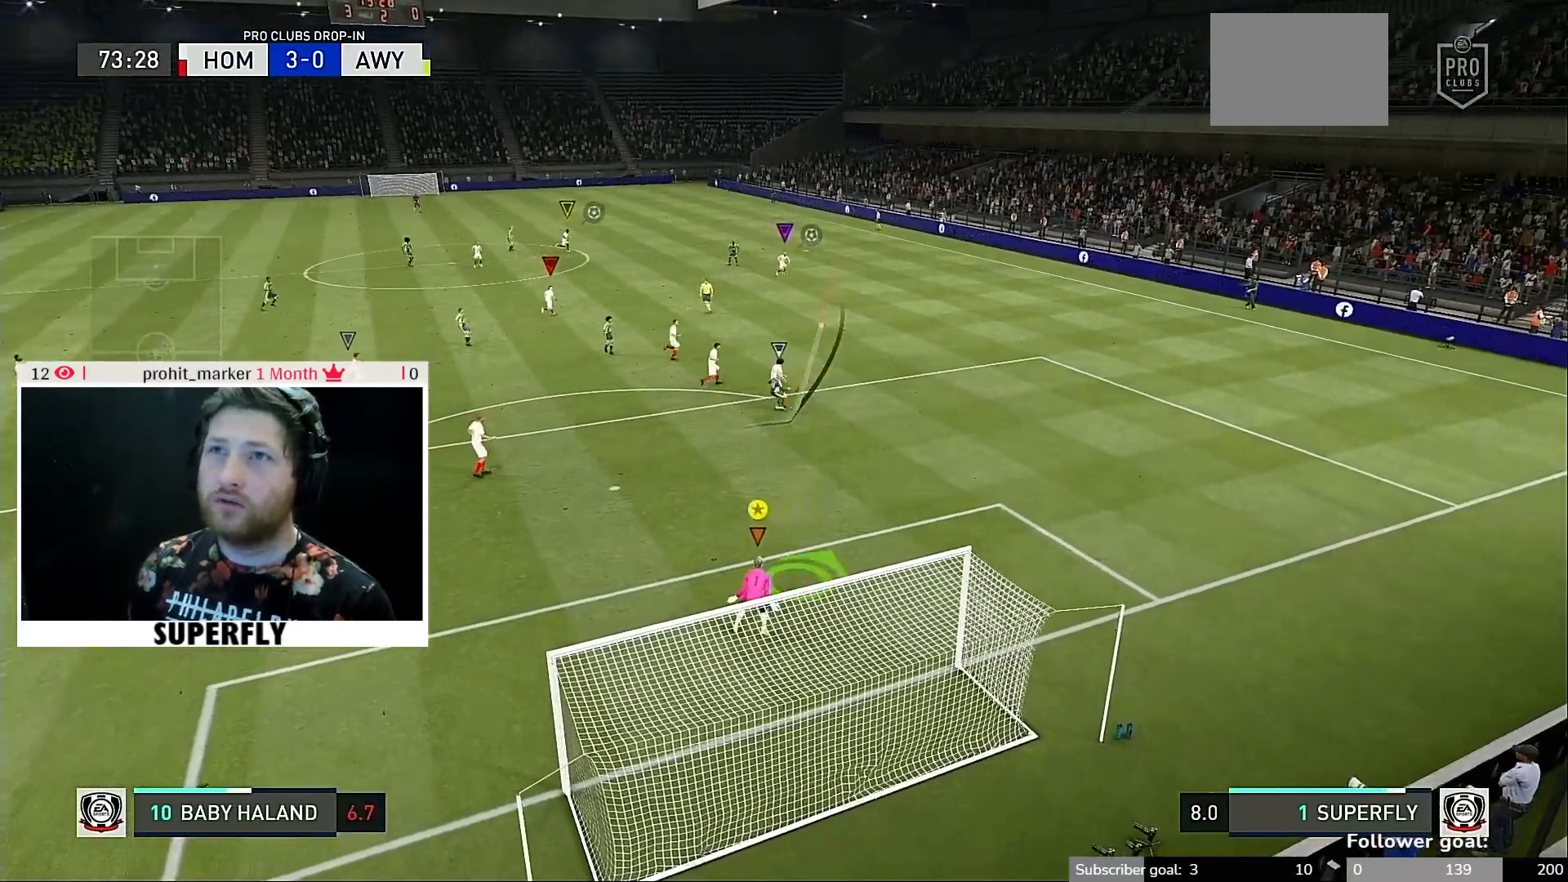
{"buttons": [], "left_stick": "center", "right_stick": "center", "events": []}
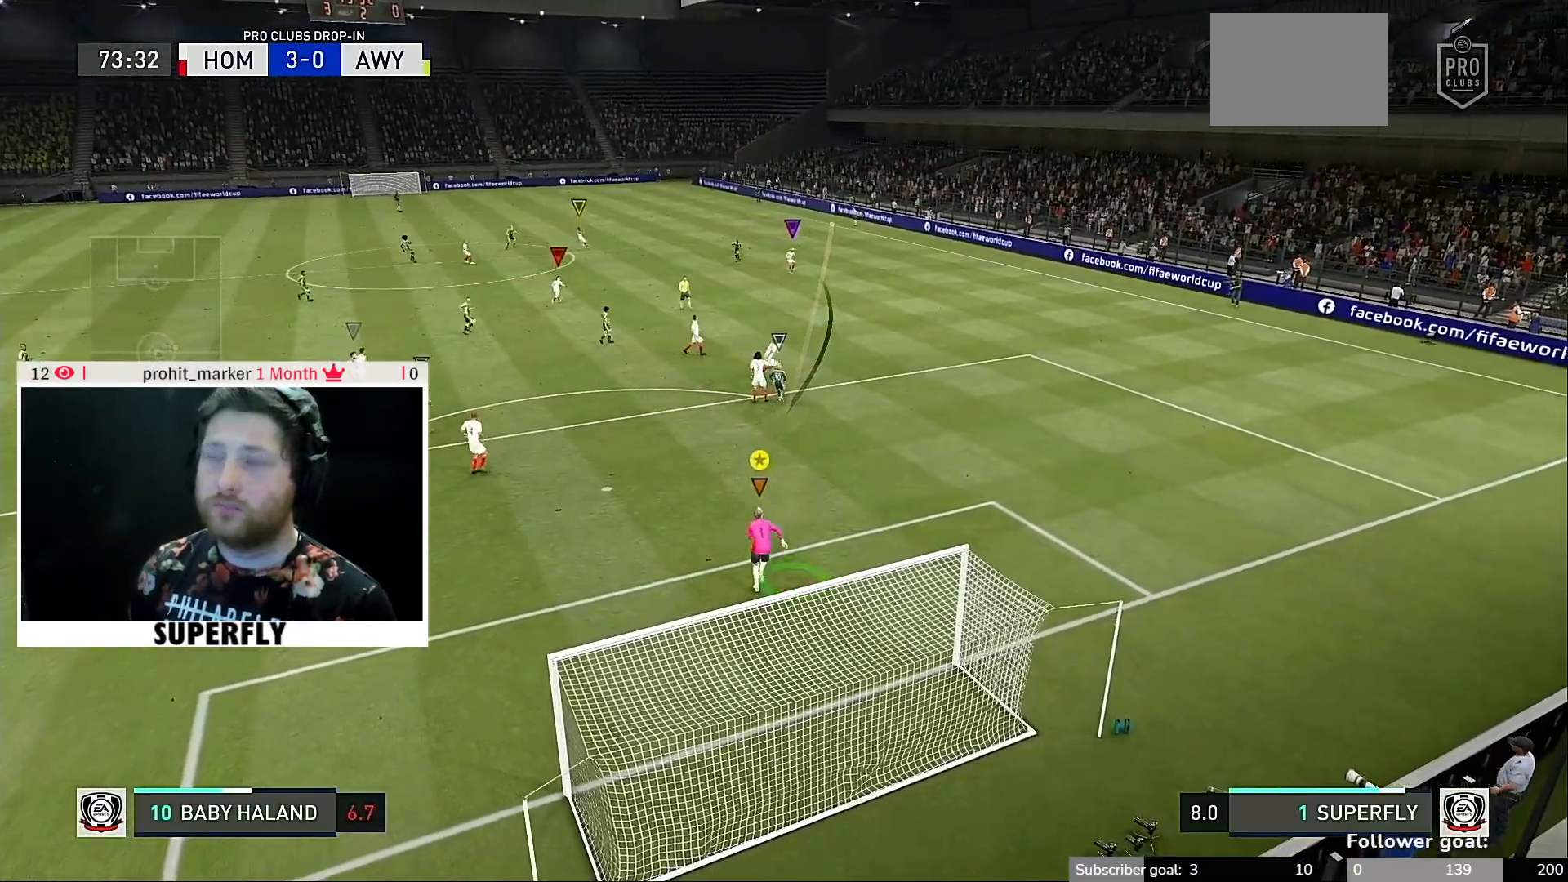
{"buttons": [], "left_stick": "down-left", "right_stick": "center", "events": [[483, "left_stick", "down-left"]]}
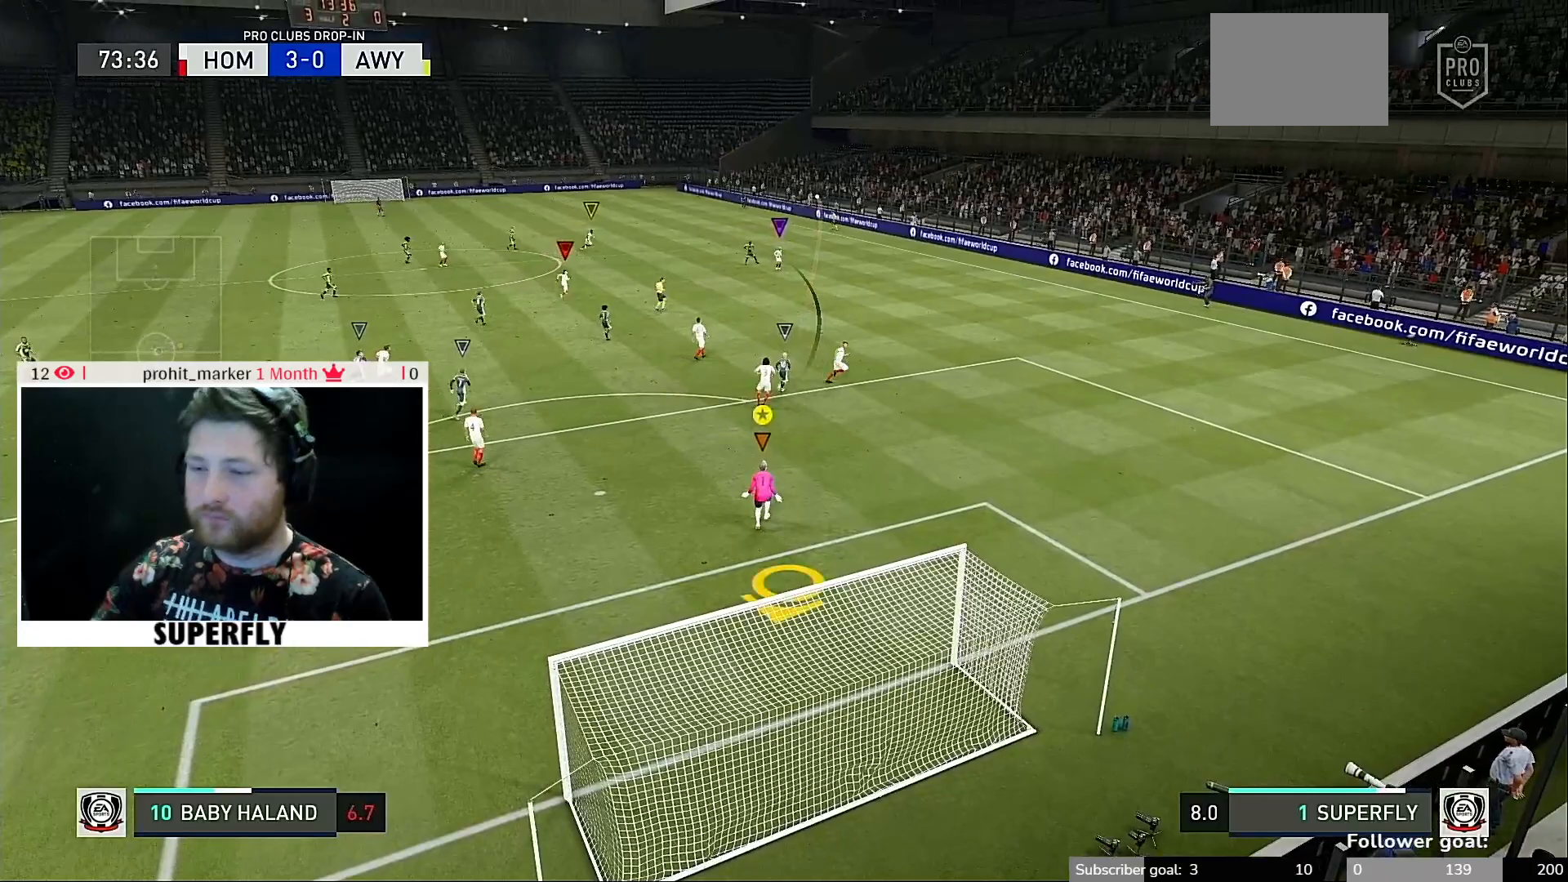
{"buttons": [], "left_stick": "center", "right_stick": "center", "events": [[150, "left_stick", "center"]]}
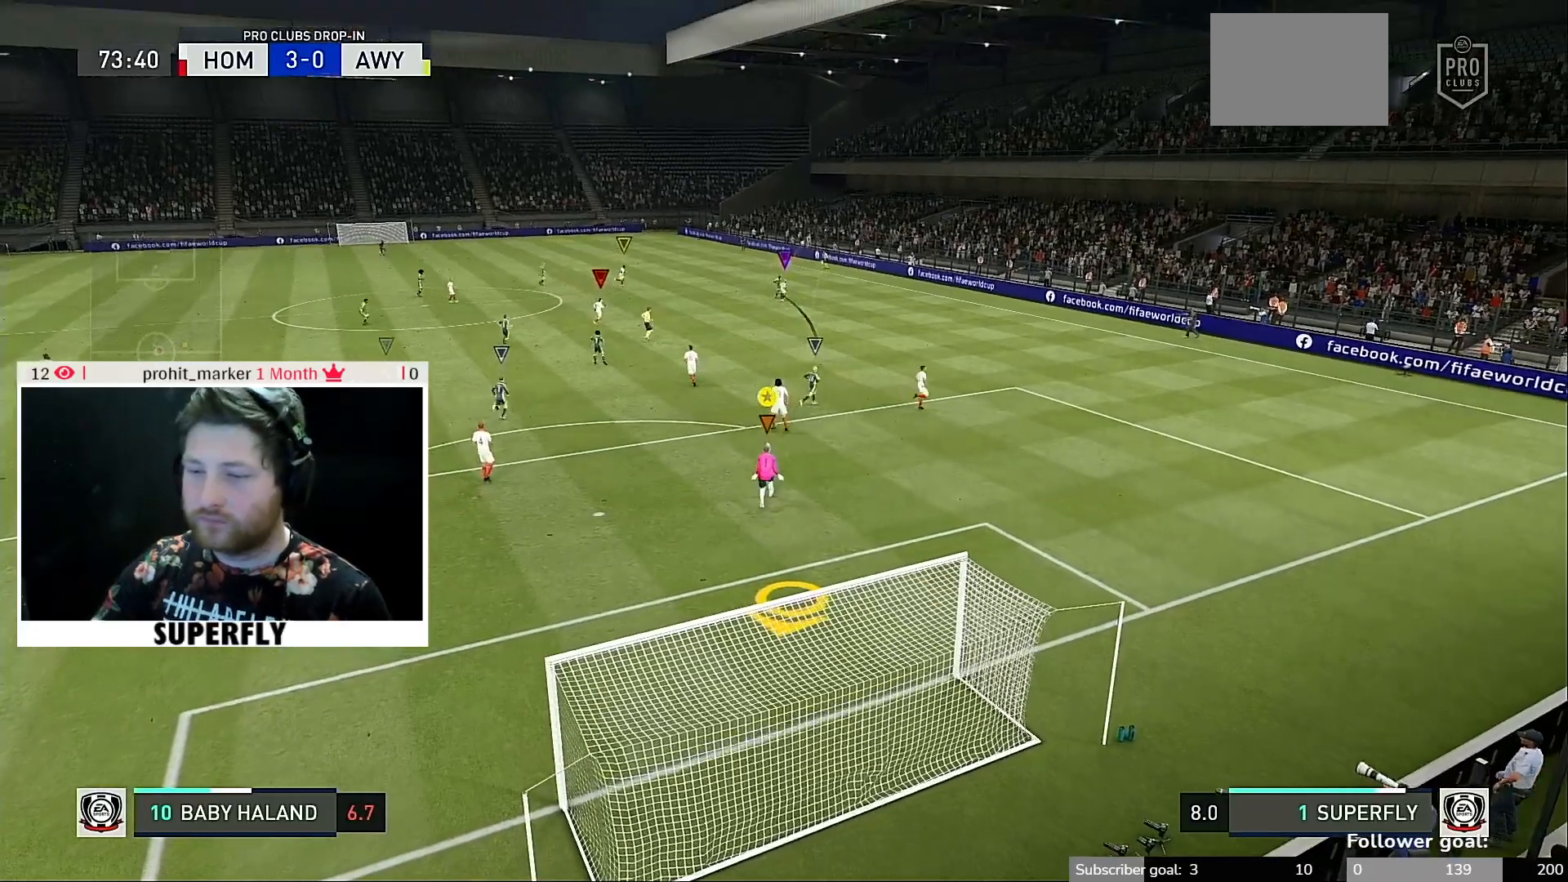
{"buttons": [], "left_stick": "center", "right_stick": "center", "events": []}
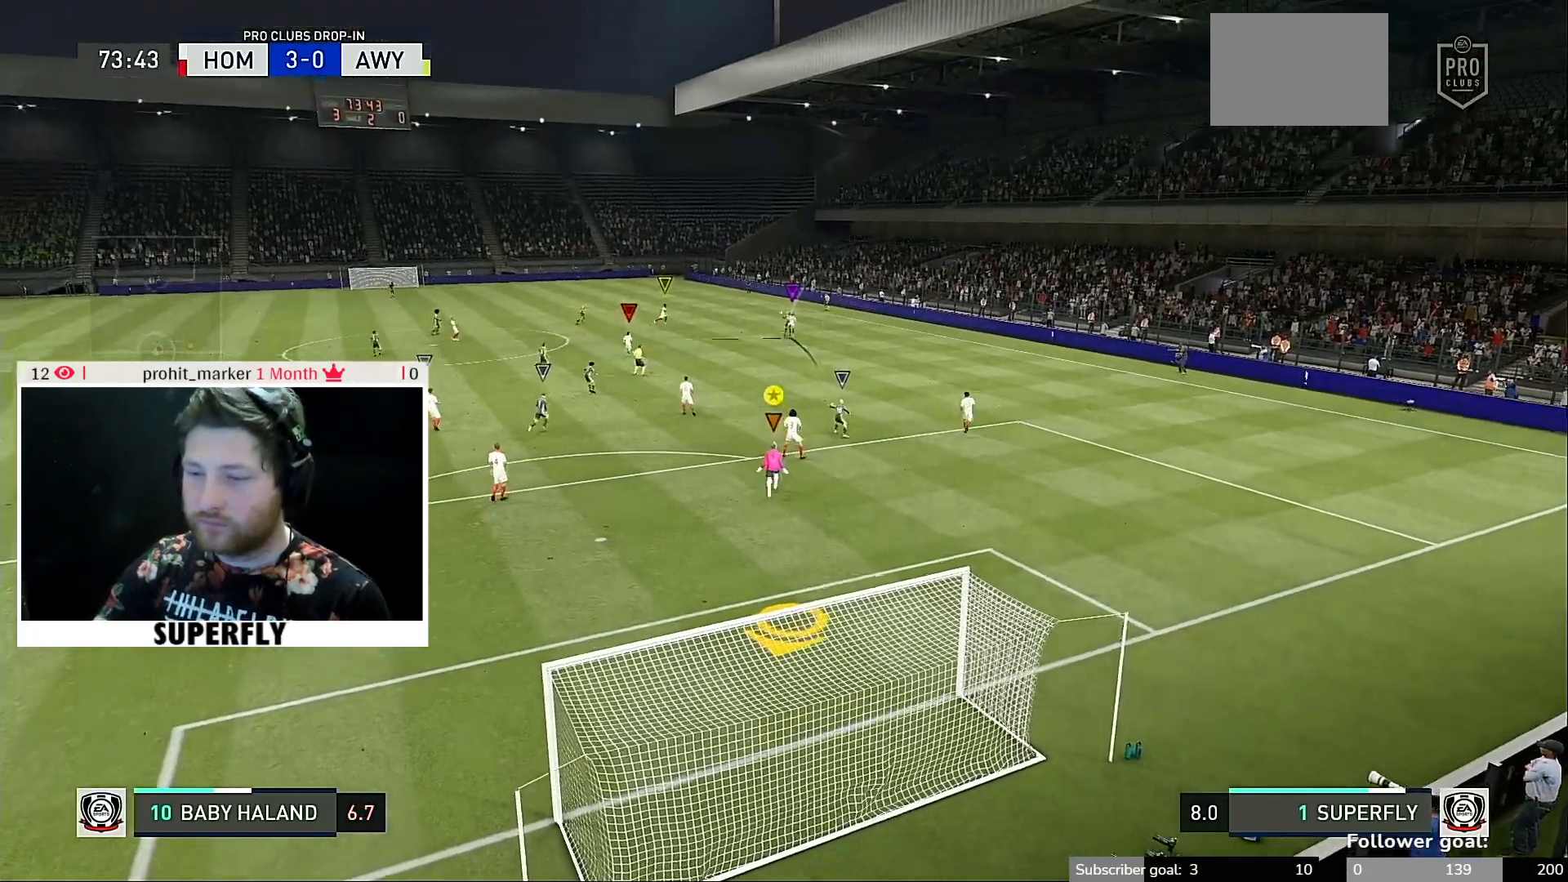
{"buttons": [], "left_stick": "center", "right_stick": "center", "events": []}
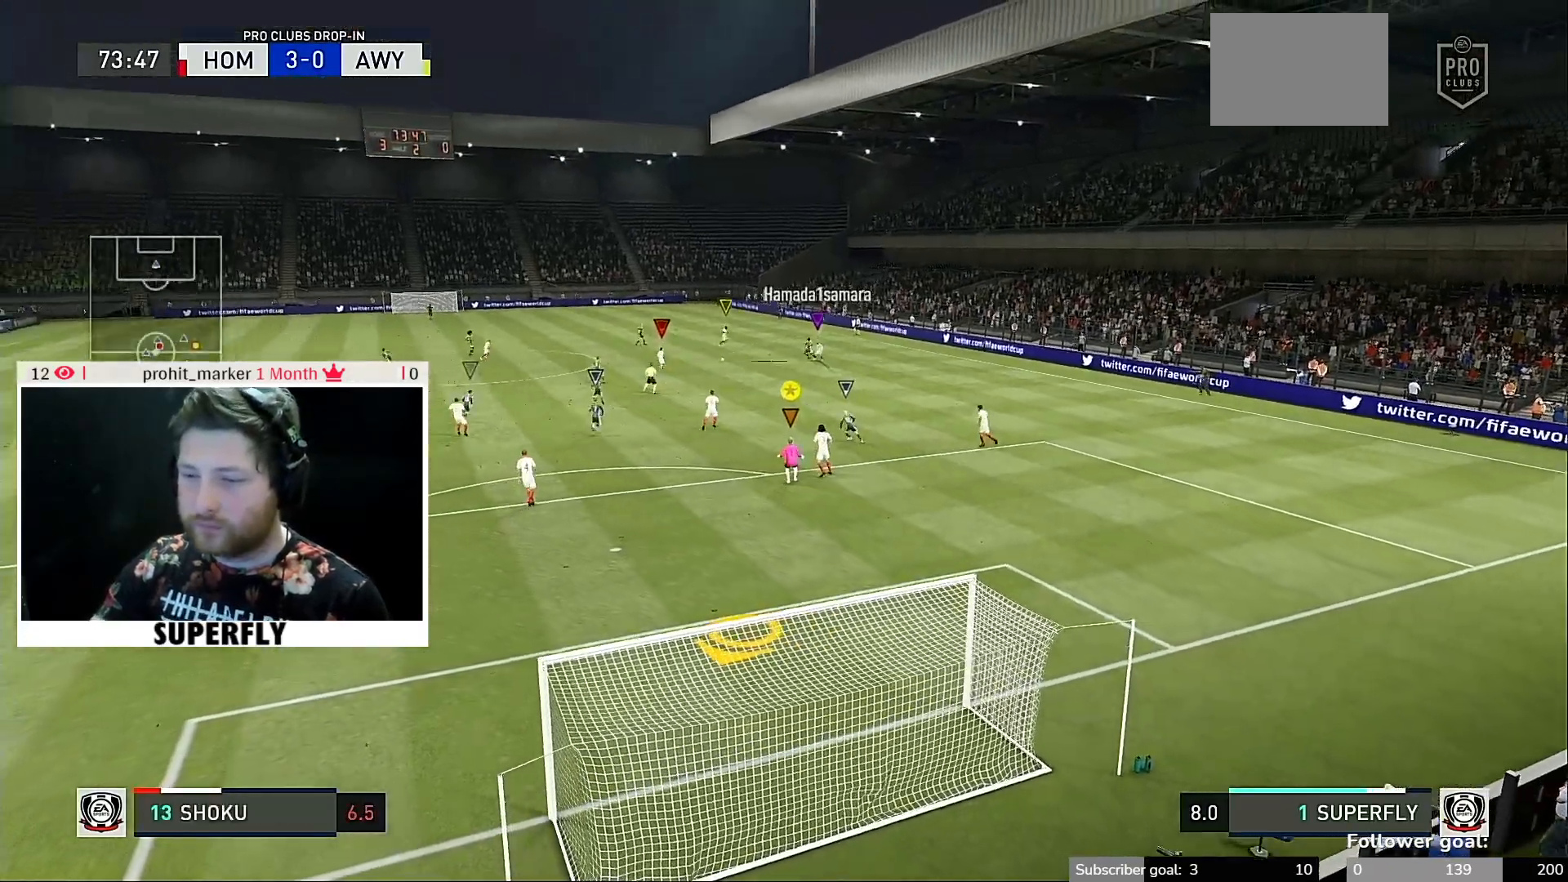
{"buttons": [], "left_stick": "center", "right_stick": "center", "events": []}
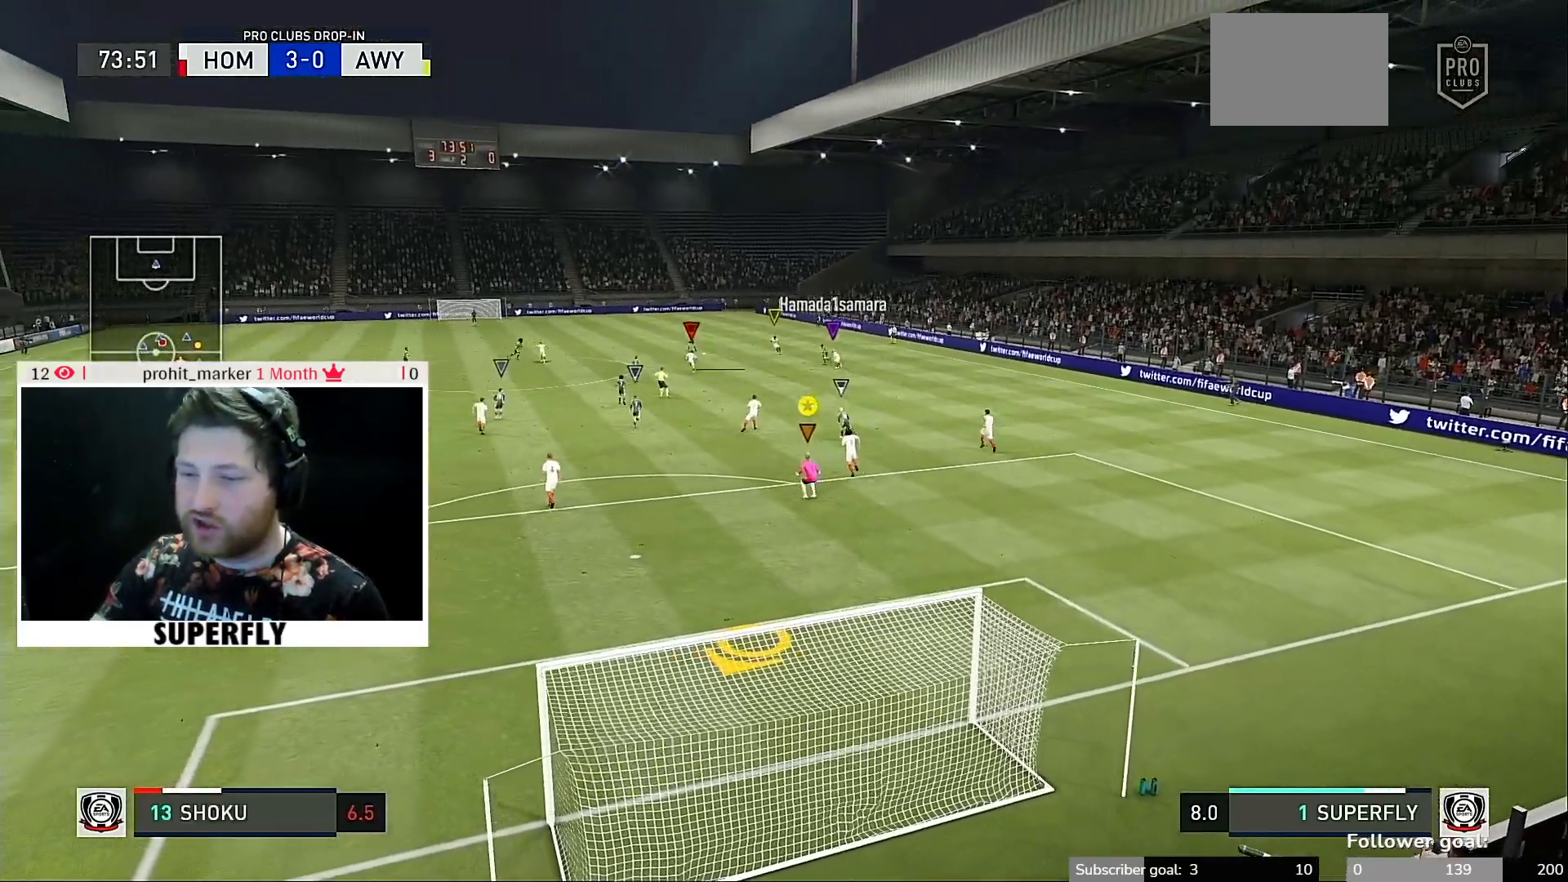
{"buttons": [], "left_stick": "center", "right_stick": "center", "events": []}
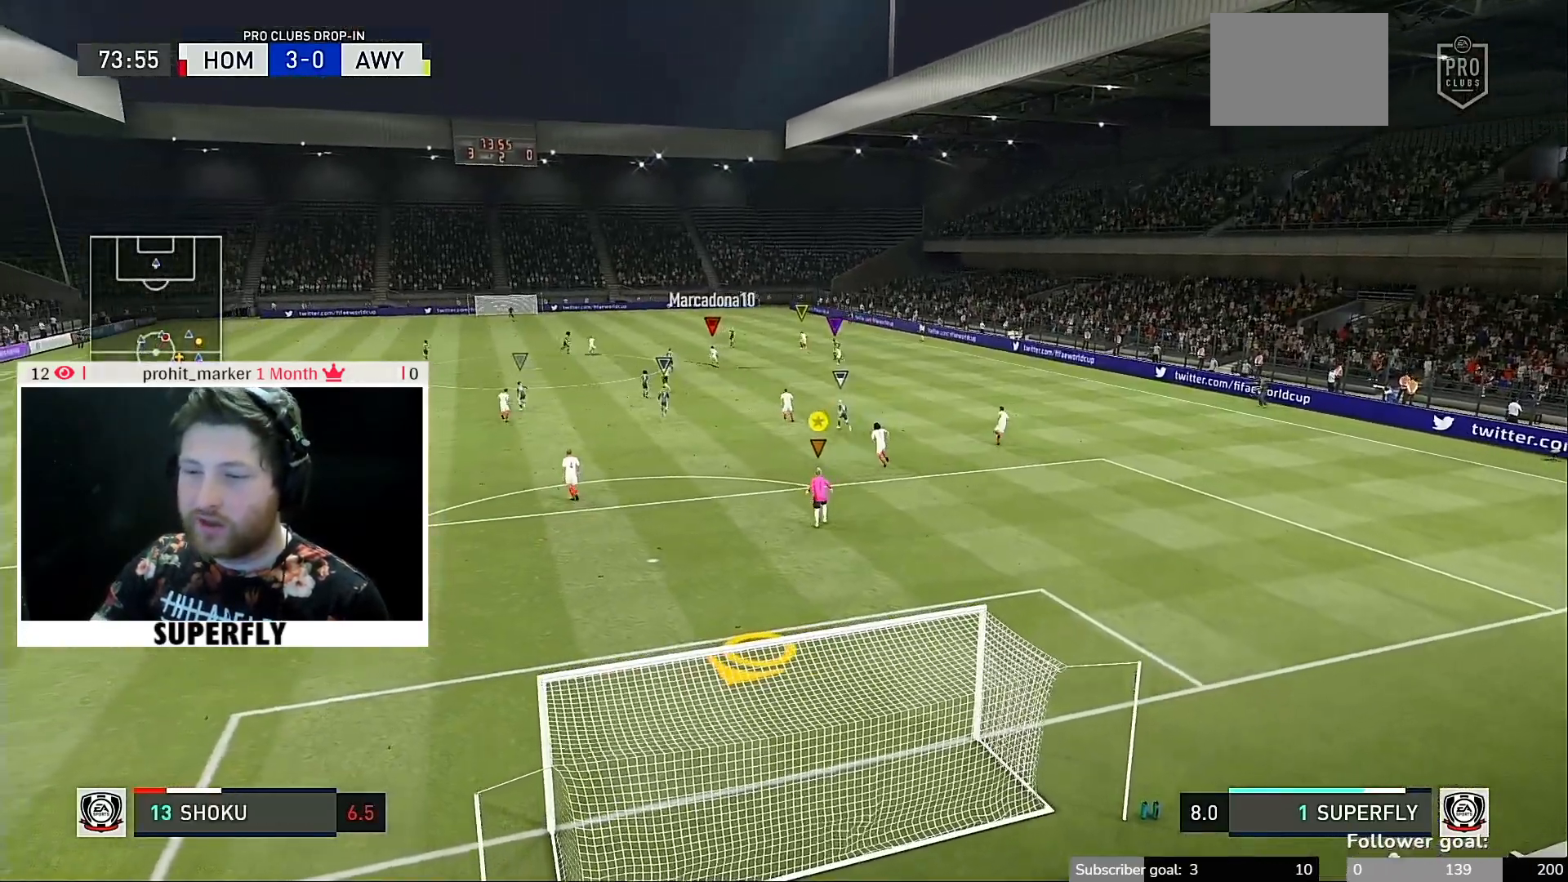
{"buttons": ["DPAD_LEFT"], "left_stick": "center", "right_stick": "center", "events": [[433, "DPAD_LEFT", "down"]]}
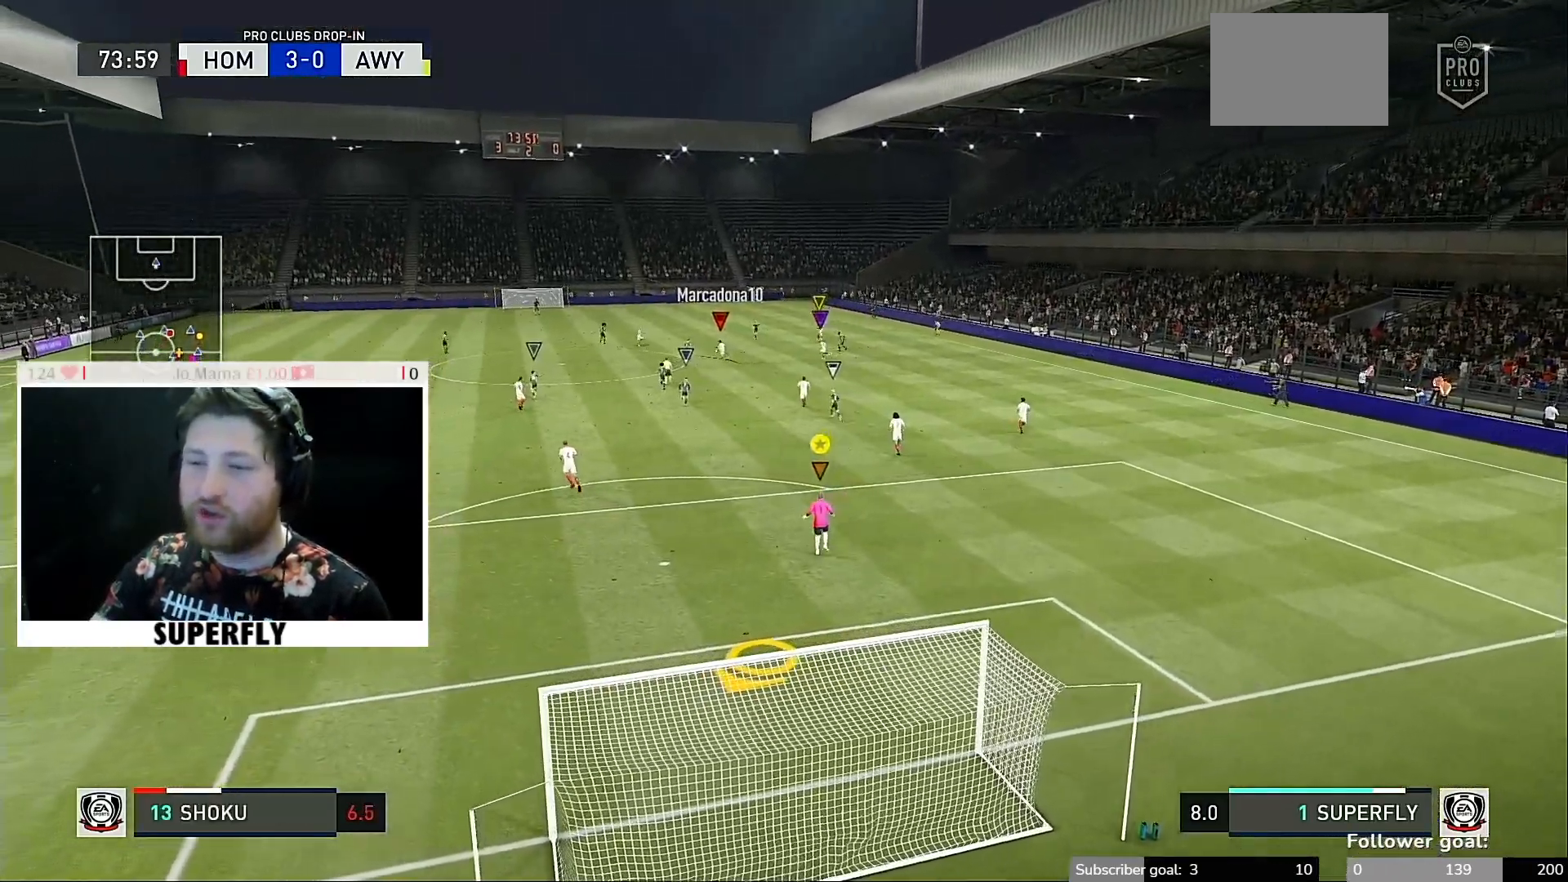
{"buttons": ["R1"], "left_stick": "center", "right_stick": "center", "events": [[17, "DPAD_LEFT", "up"], [333, "R1", "down"]]}
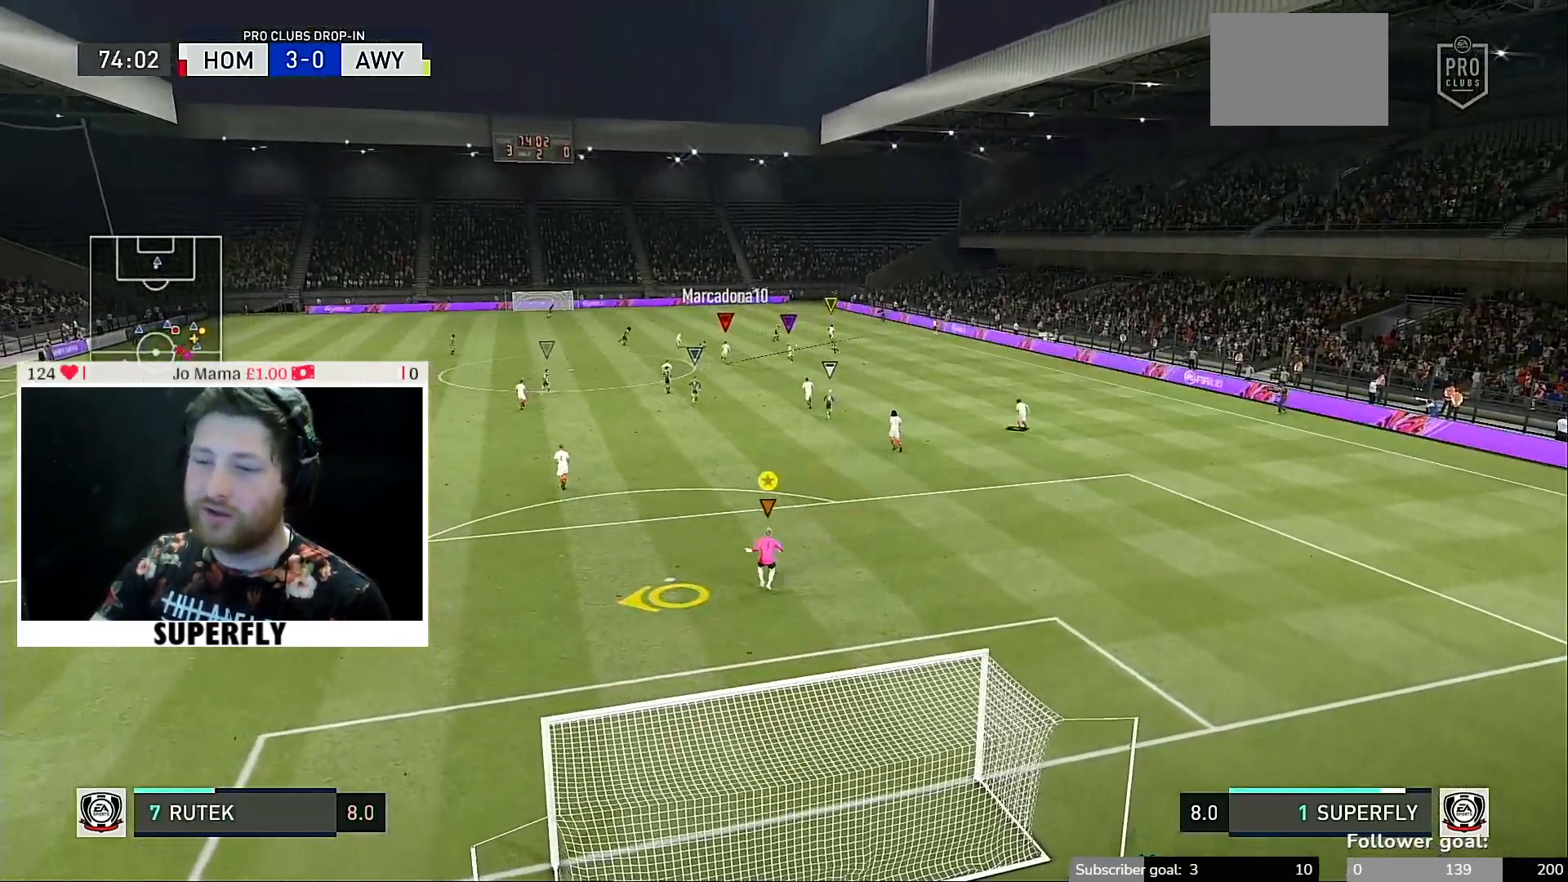
{"buttons": [], "left_stick": "center", "right_stick": "center", "events": [[17, "R1", "up"]]}